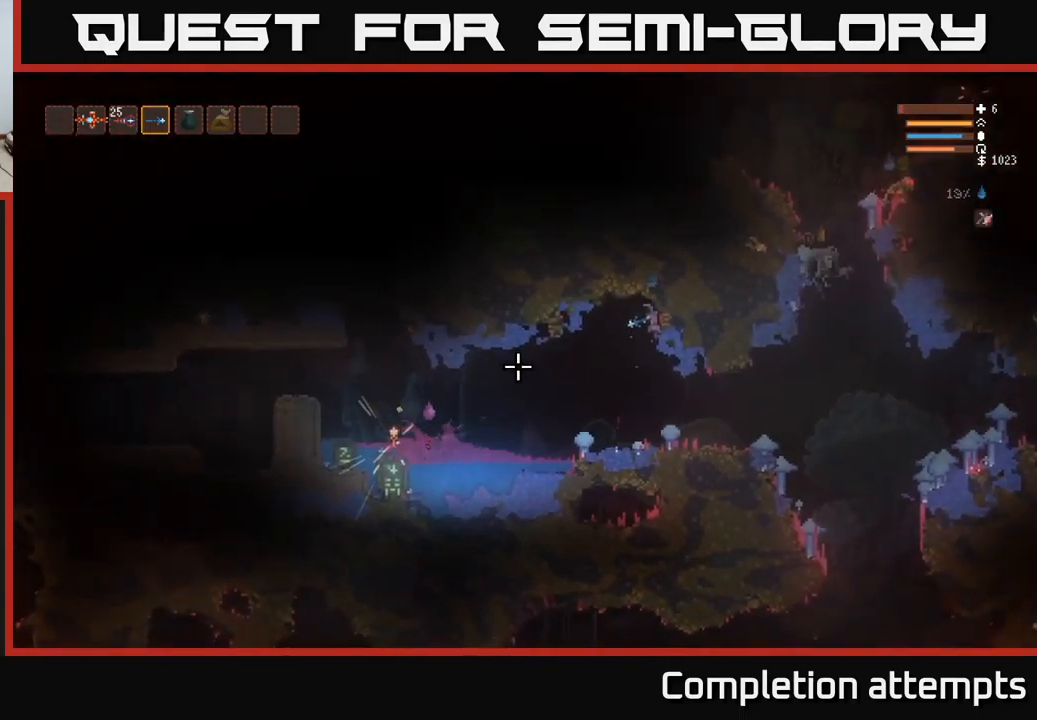
Gameplay with a controller (Xbox layout); each line is a JSON object with the inputs held at the frame after it. "events" lists button and stick changes between this image and that frame as [ms after this image, input, new state], when the widget could be followed in between.
{"buttons": ["R2"], "left_stick": "center", "right_stick": "left", "events": []}
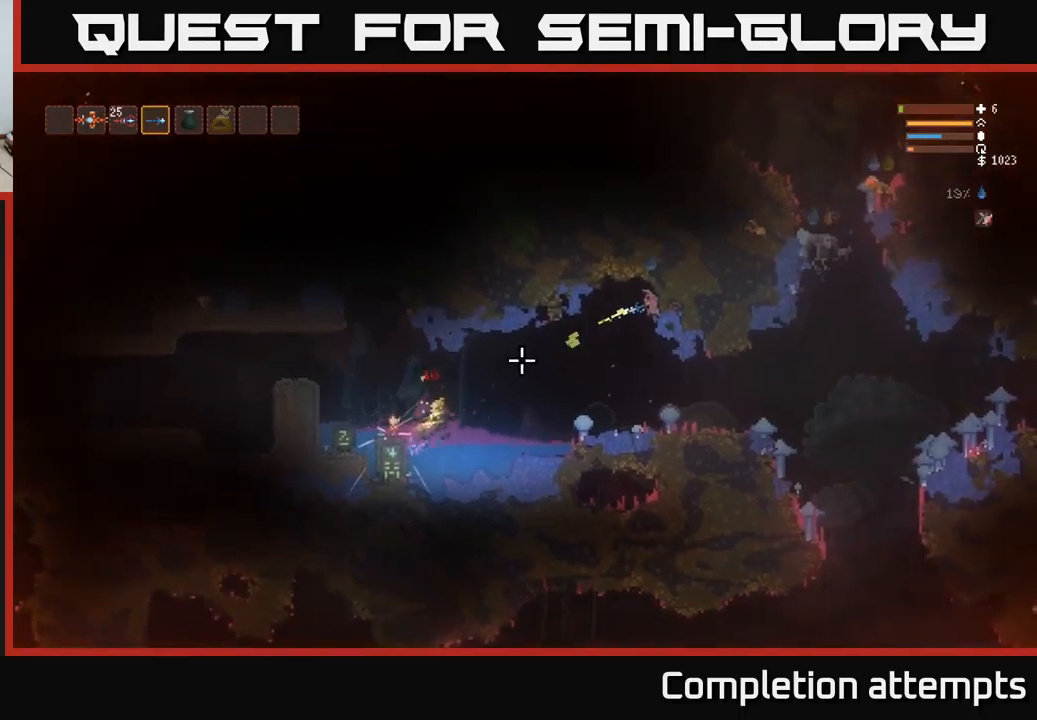
{"buttons": [], "left_stick": "center", "right_stick": "left", "events": [[333, "R2", "up"]]}
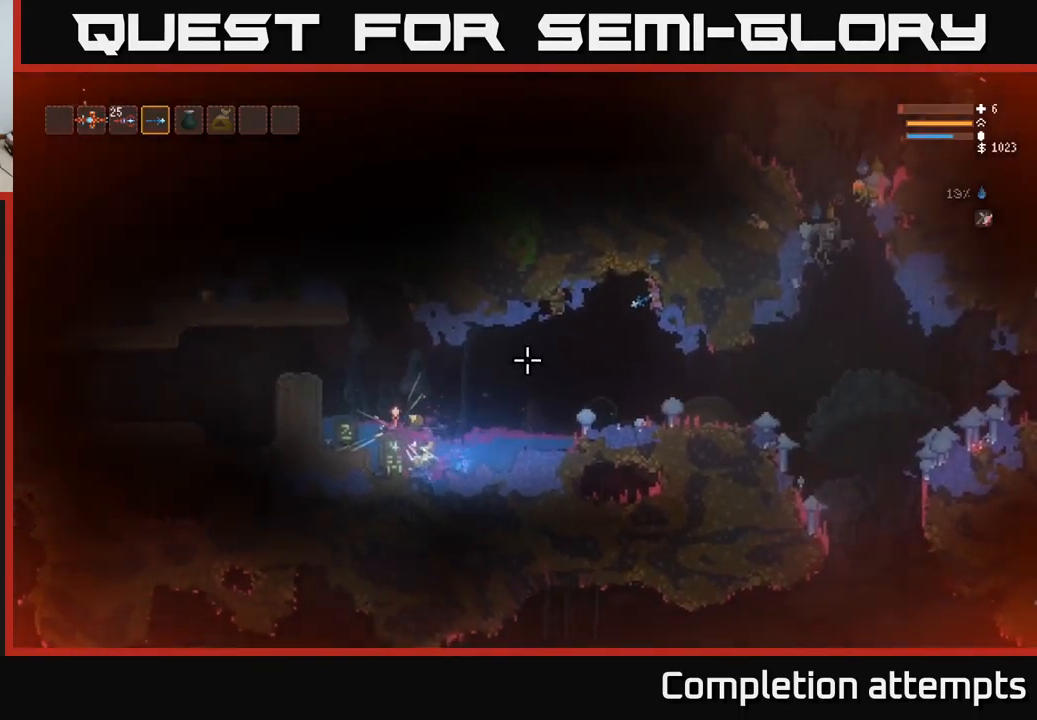
{"buttons": [], "left_stick": "left", "right_stick": "left", "events": [[300, "L2", "down"], [333, "left_stick", "left"], [417, "L2", "up"]]}
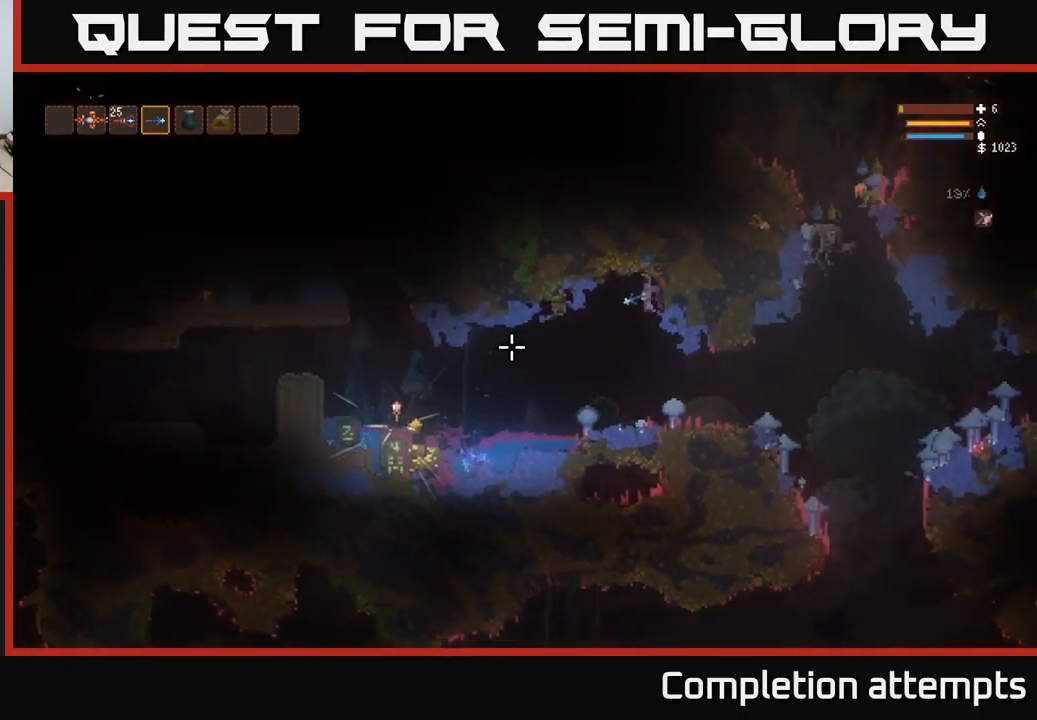
{"buttons": [], "left_stick": "left", "right_stick": "left", "events": [[300, "L2", "down"], [383, "L2", "up"]]}
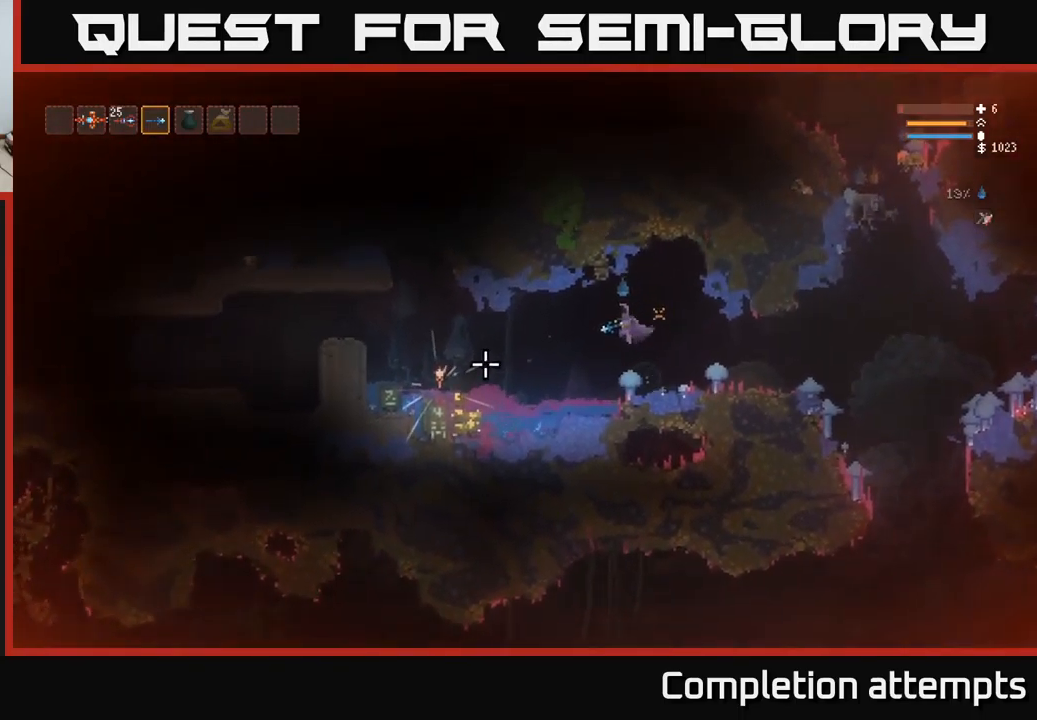
{"buttons": [], "left_stick": "left", "right_stick": "left", "events": [[250, "L2", "down"], [333, "L2", "up"]]}
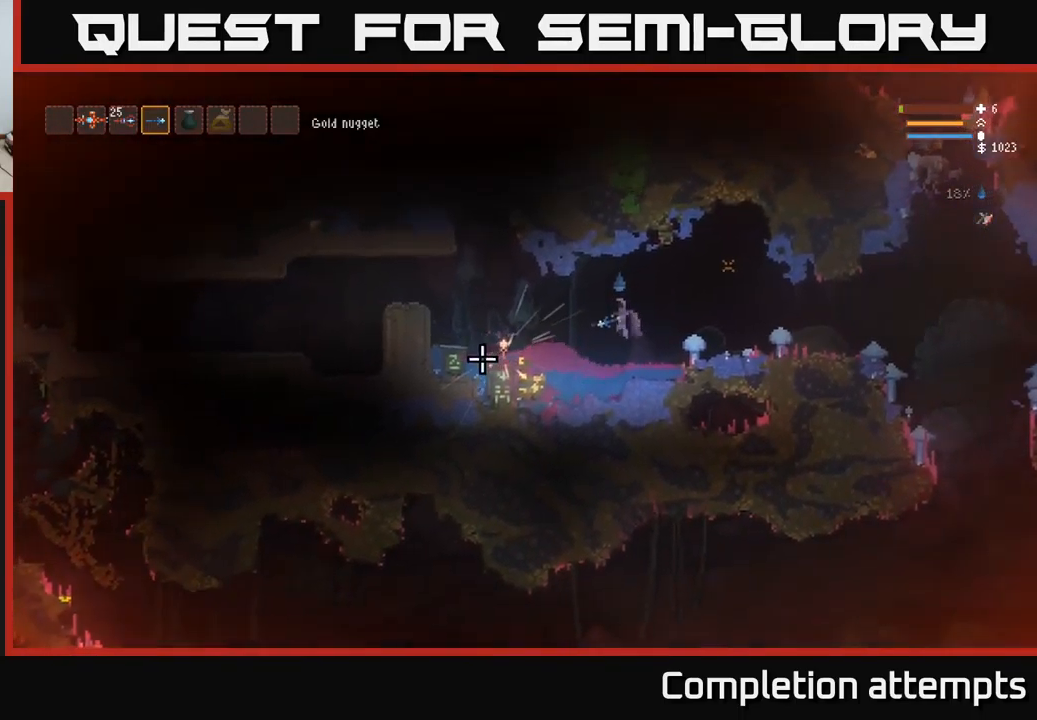
{"buttons": [], "left_stick": "left", "right_stick": "center", "events": [[133, "L2", "down"], [233, "L2", "up"], [317, "right_stick", "up-left"], [500, "right_stick", "center"]]}
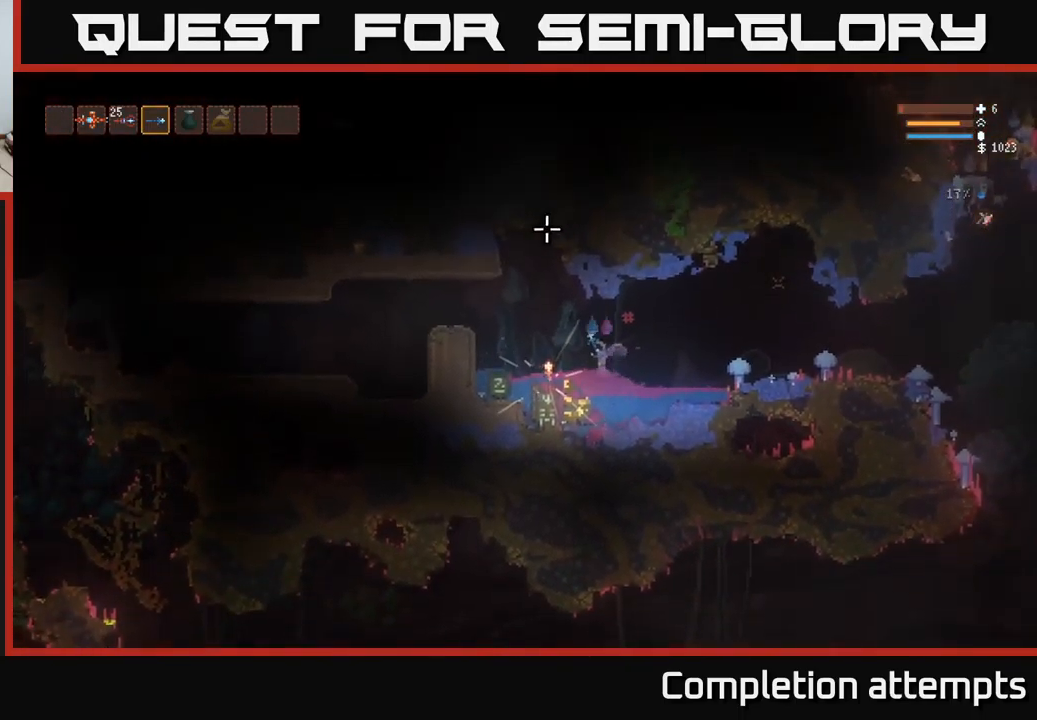
{"buttons": ["L2"], "left_stick": "left", "right_stick": "center", "events": [[200, "left_stick", "center"], [283, "right_stick", "right"], [333, "L2", "down"], [500, "left_stick", "left"], [500, "right_stick", "center"]]}
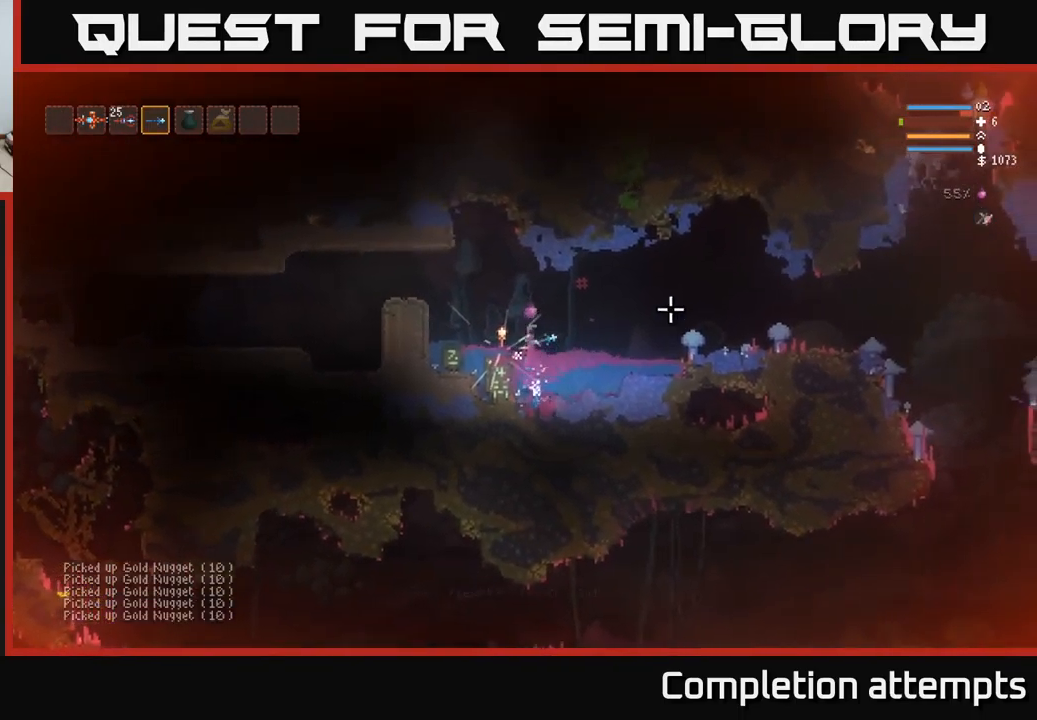
{"buttons": [], "left_stick": "center", "right_stick": "center", "events": [[217, "L2", "up"], [267, "left_stick", "center"]]}
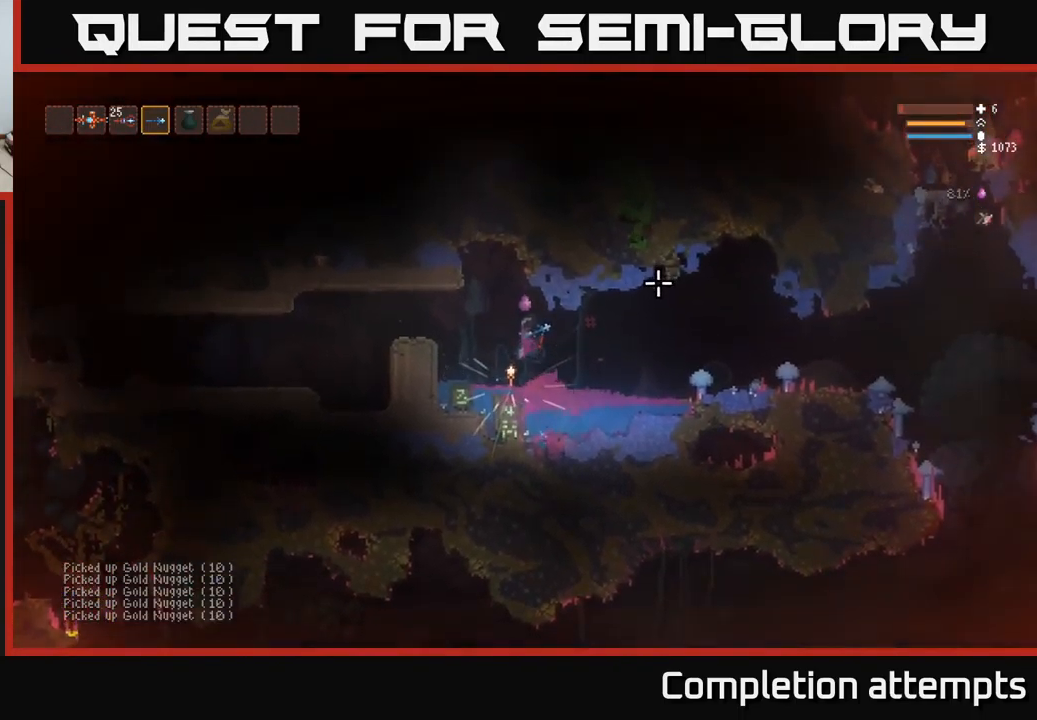
{"buttons": [], "left_stick": "center", "right_stick": "center", "events": [[167, "A", "down"], [283, "A", "up"]]}
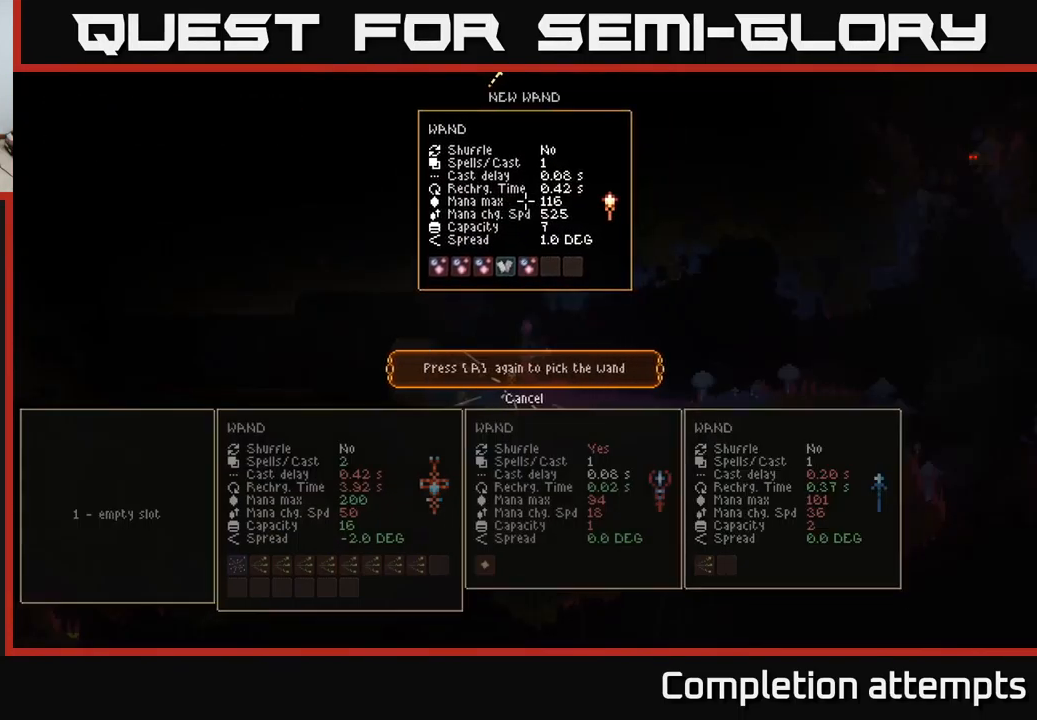
{"buttons": [], "left_stick": "center", "right_stick": "center", "events": []}
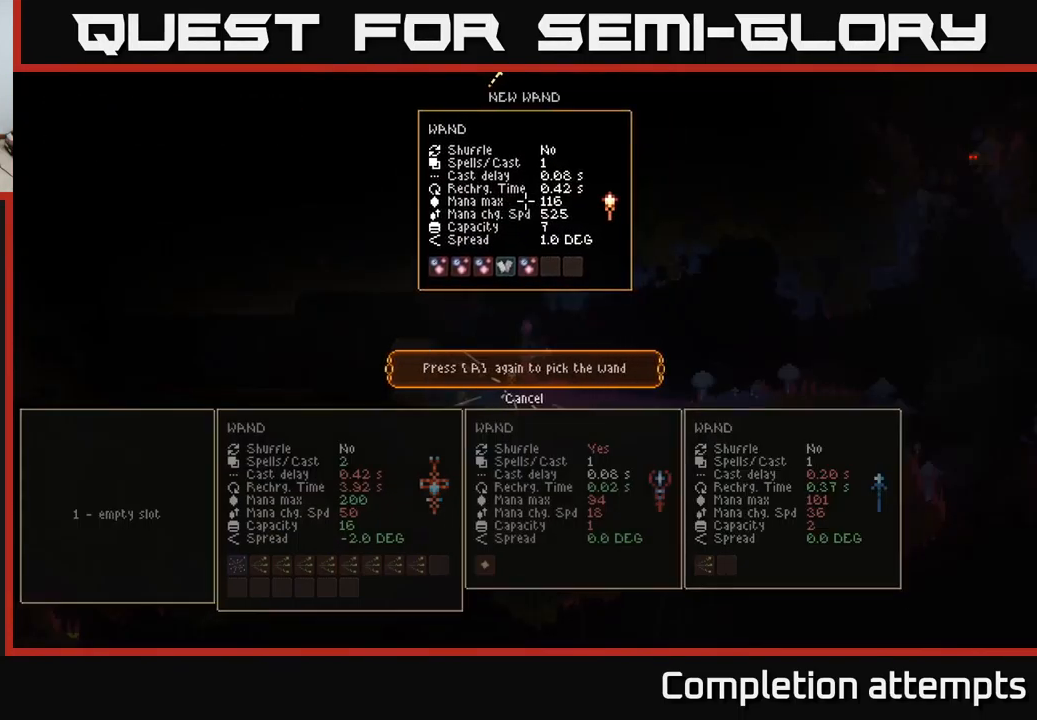
{"buttons": ["L2"], "left_stick": "right", "right_stick": "center", "events": [[250, "A", "down"], [334, "A", "up"], [417, "L2", "down"], [467, "left_stick", "right"]]}
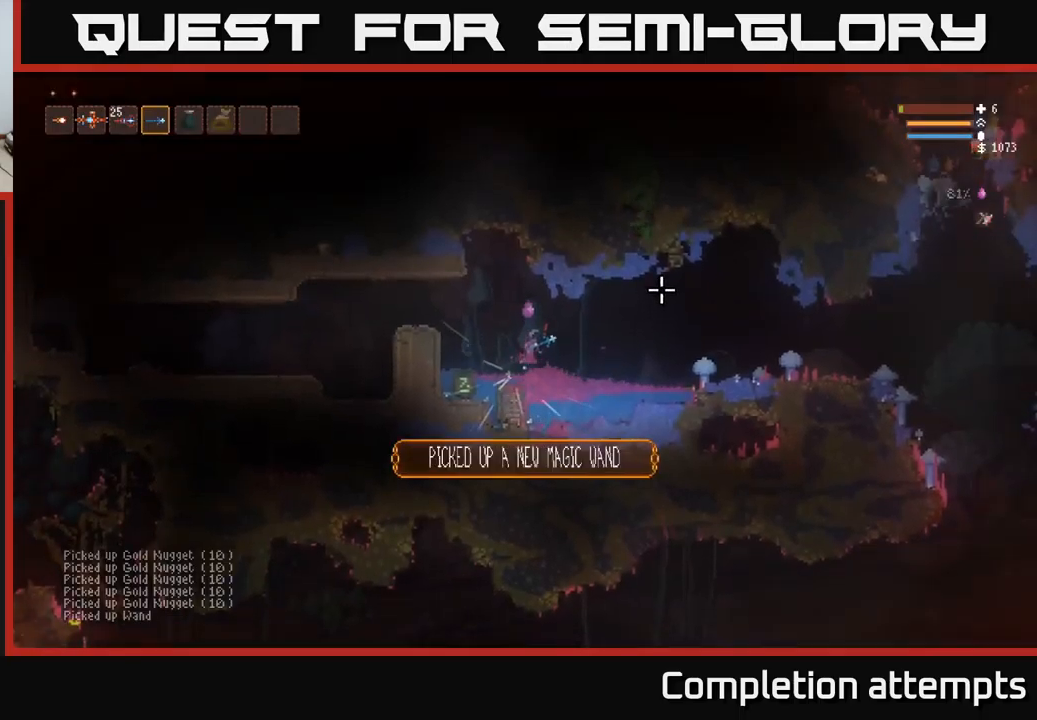
{"buttons": [], "left_stick": "center", "right_stick": "right", "events": [[50, "right_stick", "right"], [117, "L2", "up"], [234, "L1", "down"], [317, "L1", "up"], [350, "left_stick", "center"], [434, "L1", "down"], [500, "L1", "up"]]}
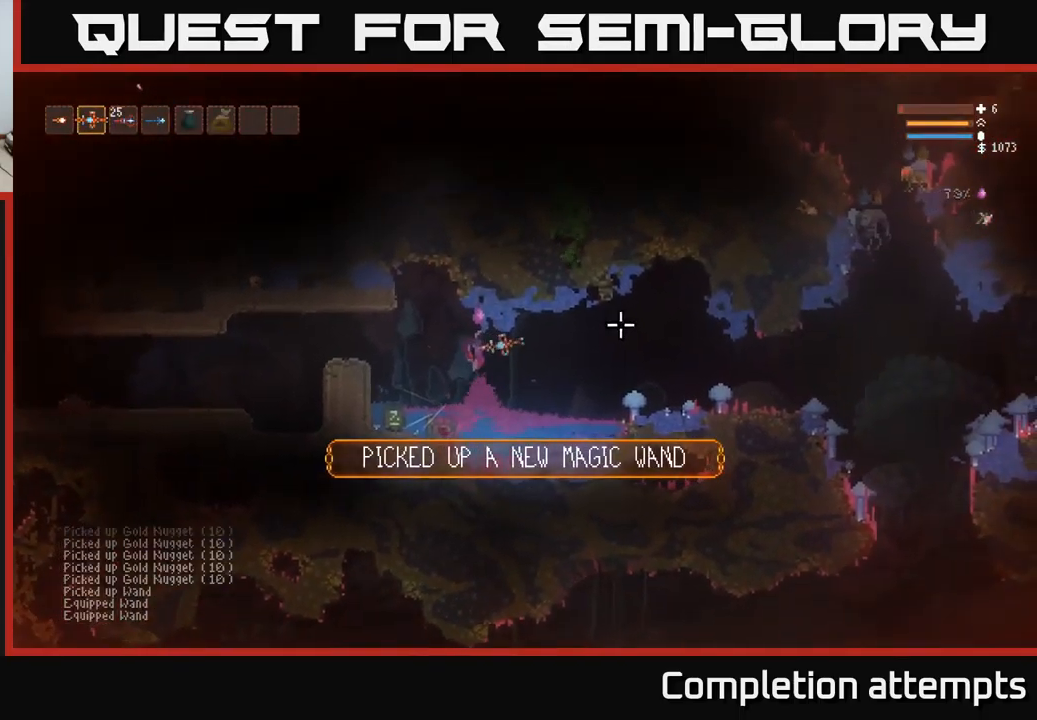
{"buttons": ["L2"], "left_stick": "right", "right_stick": "right", "events": [[100, "L1", "down"], [184, "left_stick", "right"], [217, "L1", "up"], [317, "L2", "down"]]}
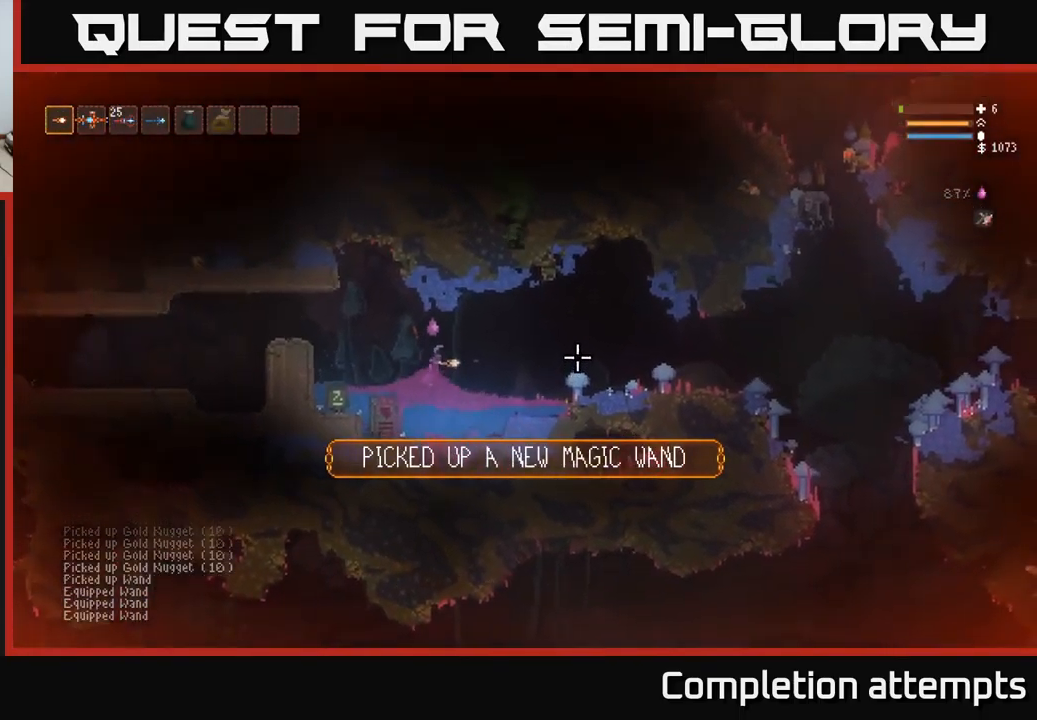
{"buttons": ["R2"], "left_stick": "right", "right_stick": "right", "events": [[84, "R2", "down"], [150, "L2", "up"]]}
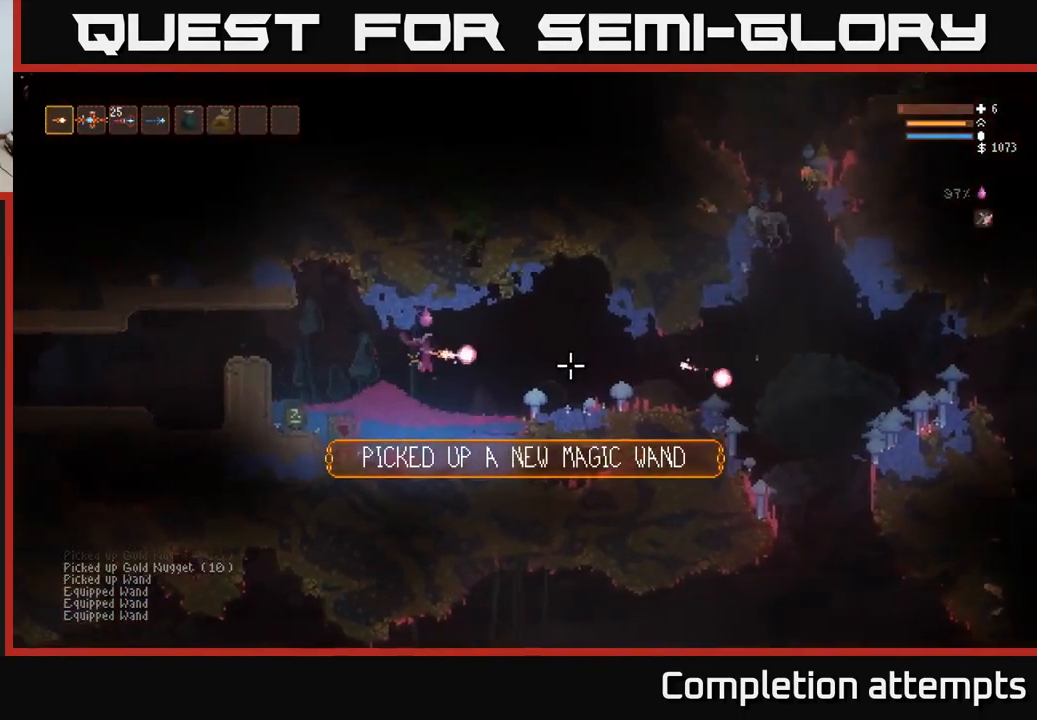
{"buttons": ["R2"], "left_stick": "right", "right_stick": "right", "events": [[17, "L2", "down"], [184, "L2", "up"]]}
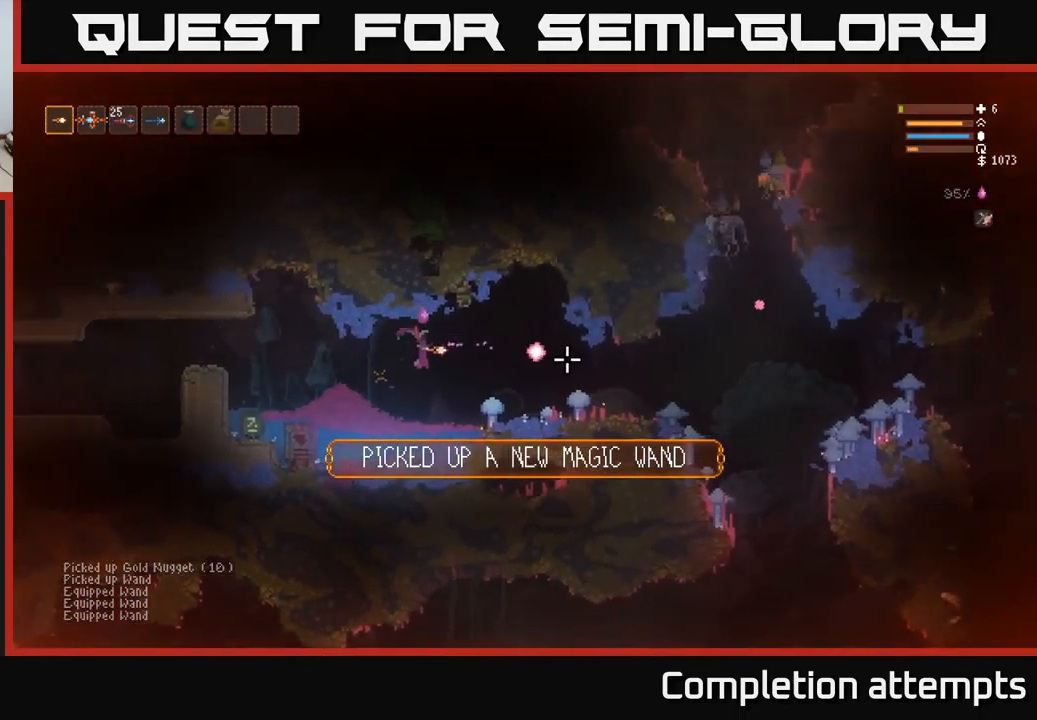
{"buttons": [], "left_stick": "right", "right_stick": "right", "events": [[50, "L2", "down"], [150, "R2", "up"], [200, "L2", "up"]]}
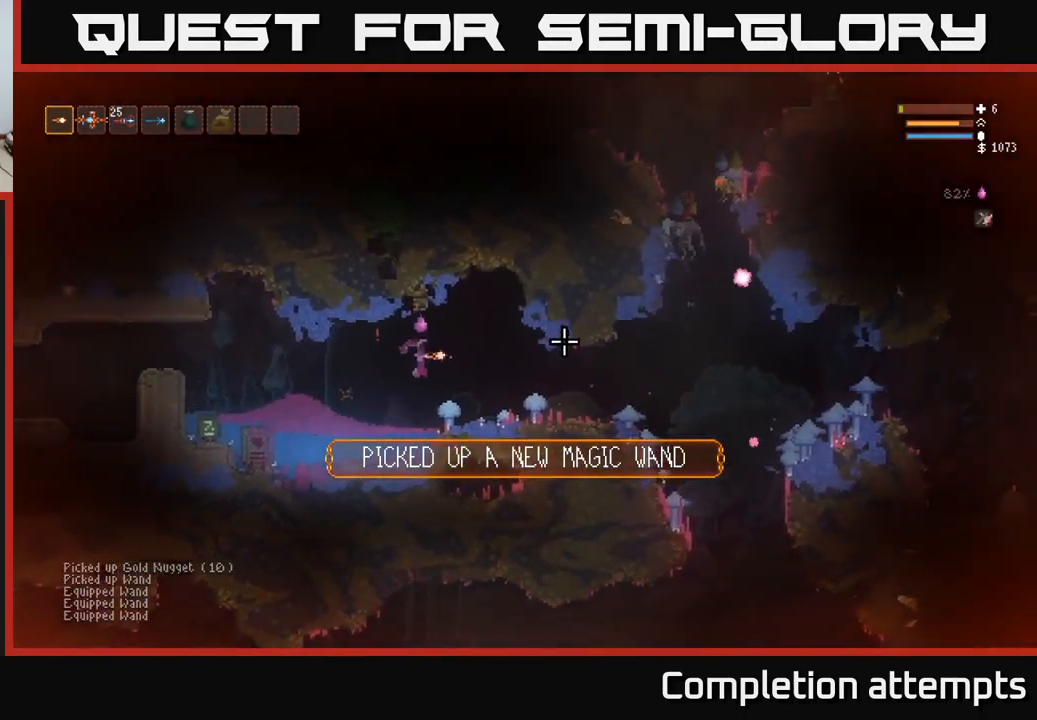
{"buttons": ["L2"], "left_stick": "right", "right_stick": "right", "events": [[50, "L2", "down"], [217, "L2", "up"], [400, "L2", "down"]]}
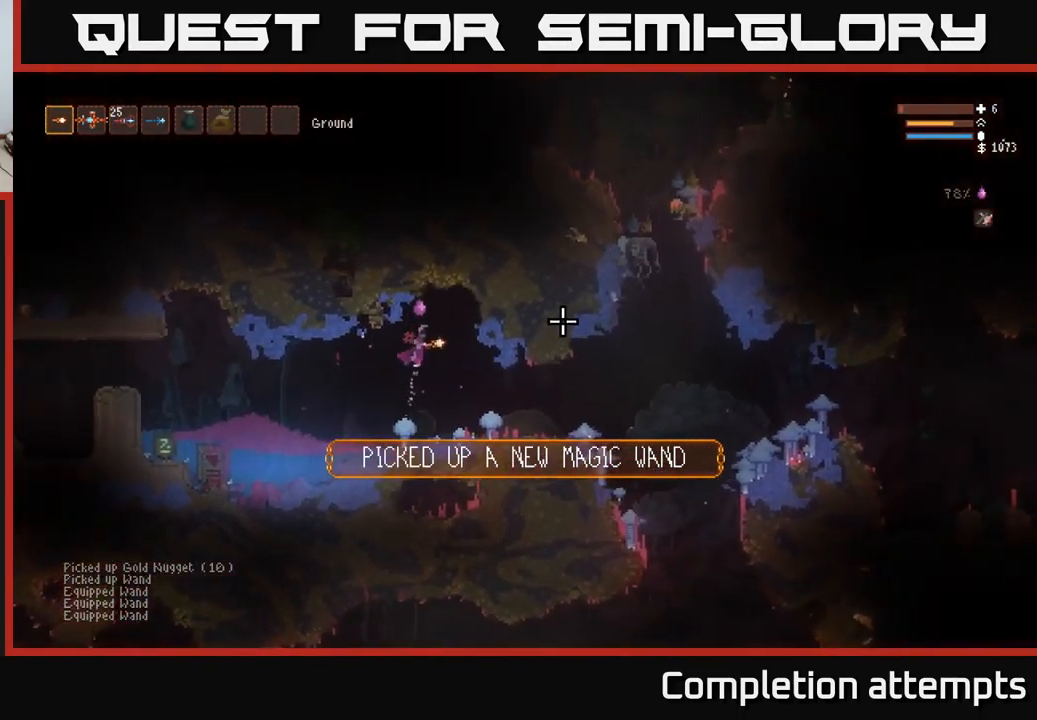
{"buttons": [], "left_stick": "right", "right_stick": "right", "events": [[34, "L2", "up"], [150, "L2", "down"], [334, "L2", "up"]]}
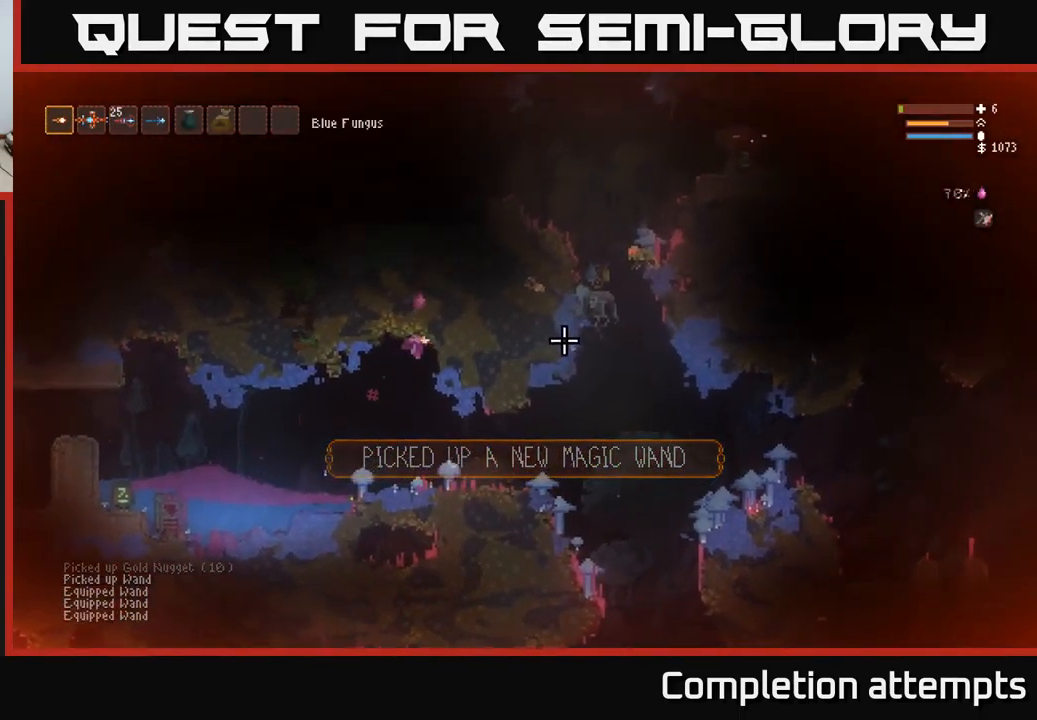
{"buttons": [], "left_stick": "center", "right_stick": "right", "events": [[167, "left_stick", "center"]]}
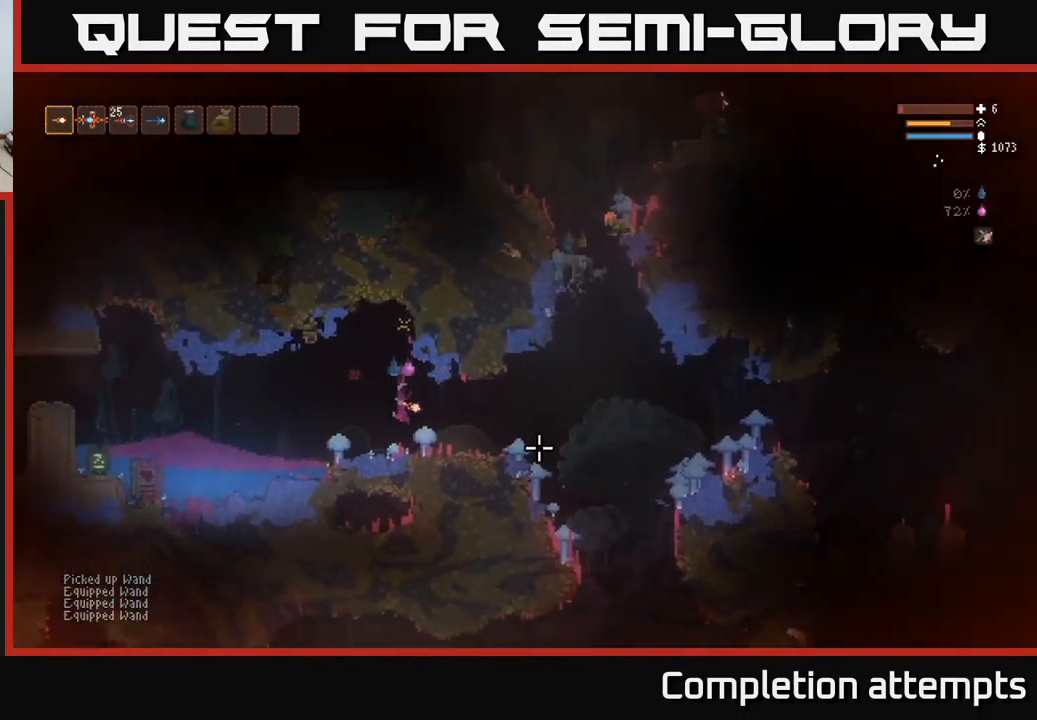
{"buttons": ["L2"], "left_stick": "center", "right_stick": "right", "events": [[400, "L2", "down"]]}
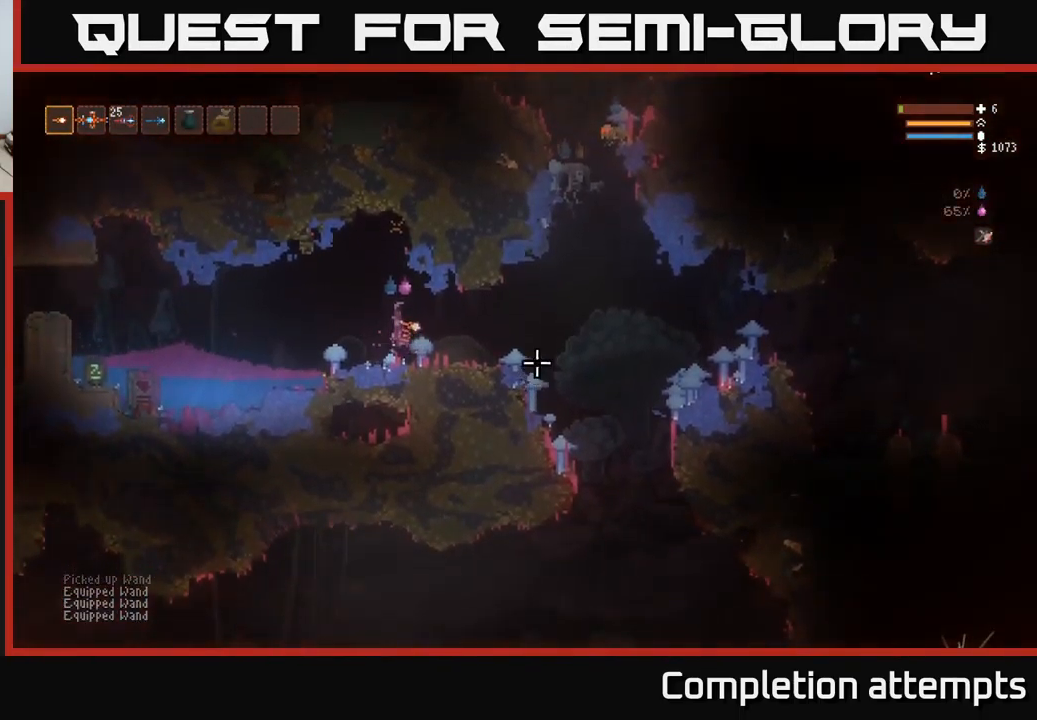
{"buttons": [], "left_stick": "center", "right_stick": "down-right", "events": [[34, "R2", "down"], [134, "R2", "up"], [134, "left_stick", "left"], [250, "L2", "up"], [284, "right_stick", "down-right"], [334, "left_stick", "center"]]}
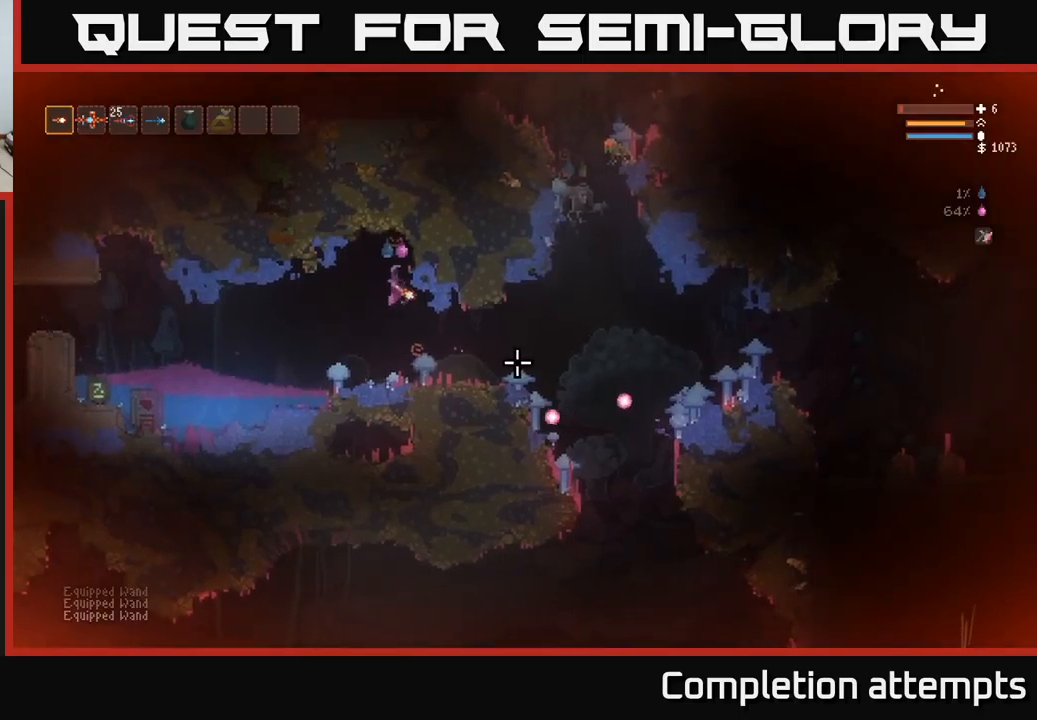
{"buttons": [], "left_stick": "center", "right_stick": "right", "events": [[150, "left_stick", "right"], [150, "right_stick", "right"], [183, "R2", "down"], [267, "left_stick", "left"], [283, "L2", "down"], [283, "R2", "up"], [450, "left_stick", "center"], [467, "L2", "up"]]}
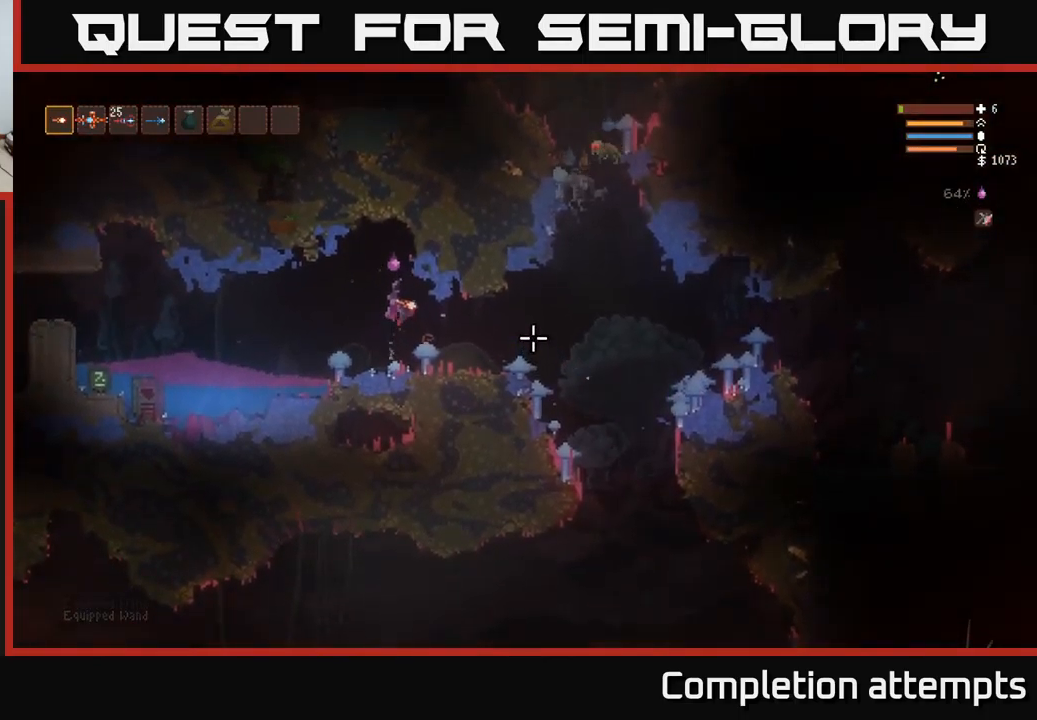
{"buttons": ["L2", "R2"], "left_stick": "center", "right_stick": "right", "events": [[317, "L2", "down"], [400, "left_stick", "left"], [483, "R2", "down"], [500, "left_stick", "center"]]}
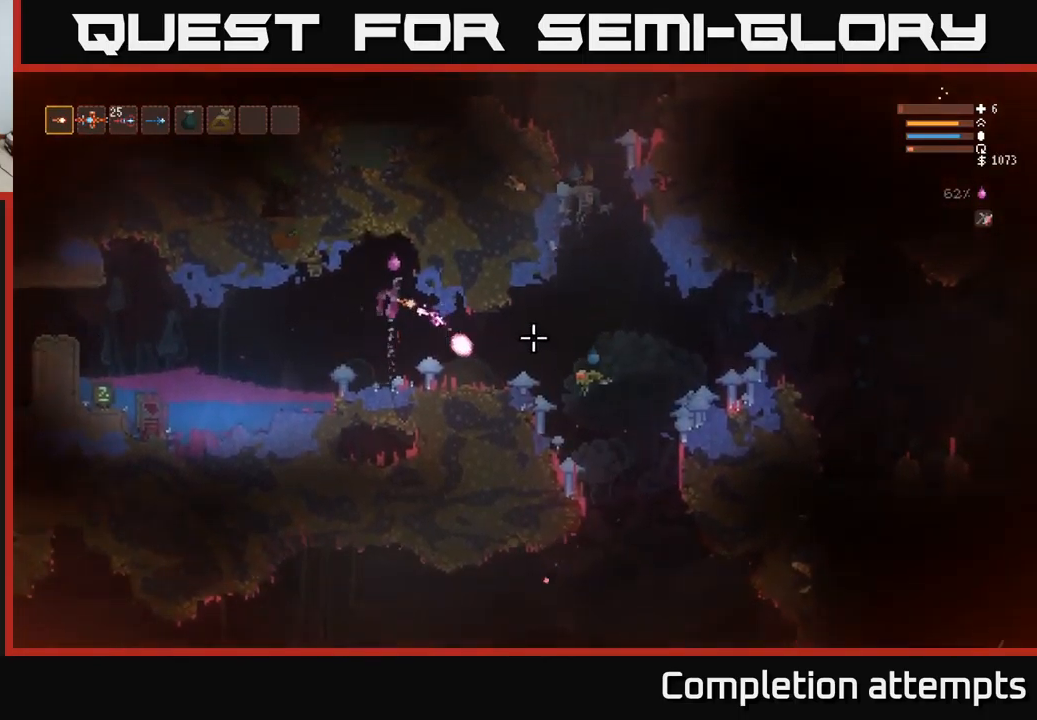
{"buttons": [], "left_stick": "right", "right_stick": "down-right", "events": [[67, "left_stick", "right"], [83, "R2", "up"], [83, "right_stick", "down-right"], [467, "L2", "up"]]}
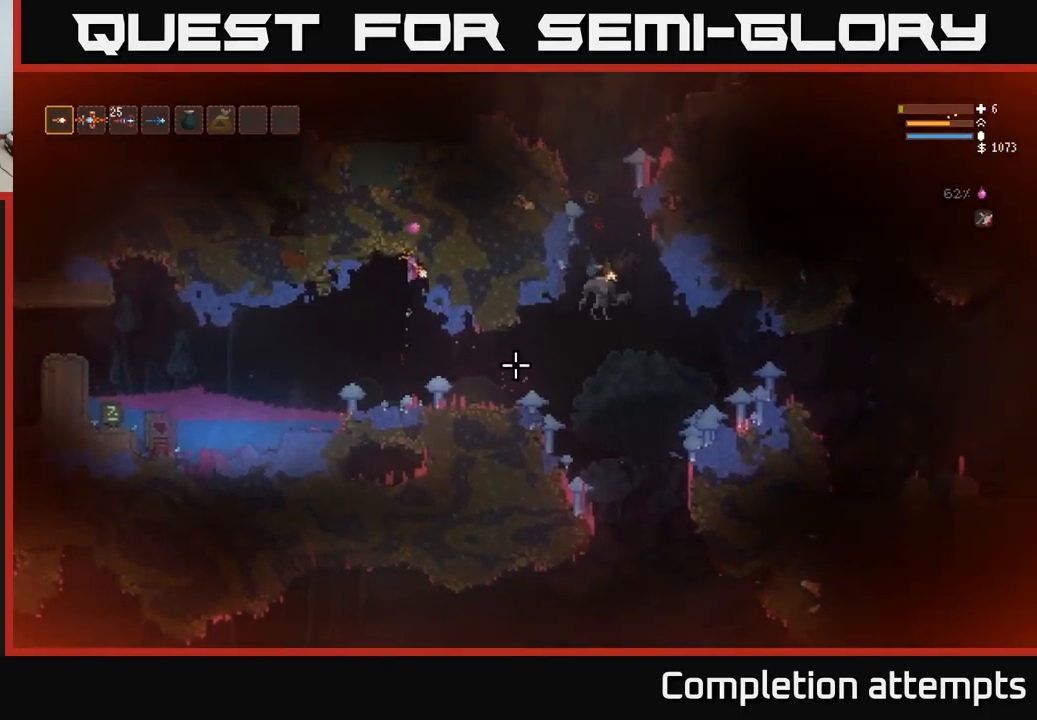
{"buttons": [], "left_stick": "right", "right_stick": "down-right", "events": [[83, "left_stick", "center"], [167, "left_stick", "right"], [317, "L2", "down"], [500, "L2", "up"]]}
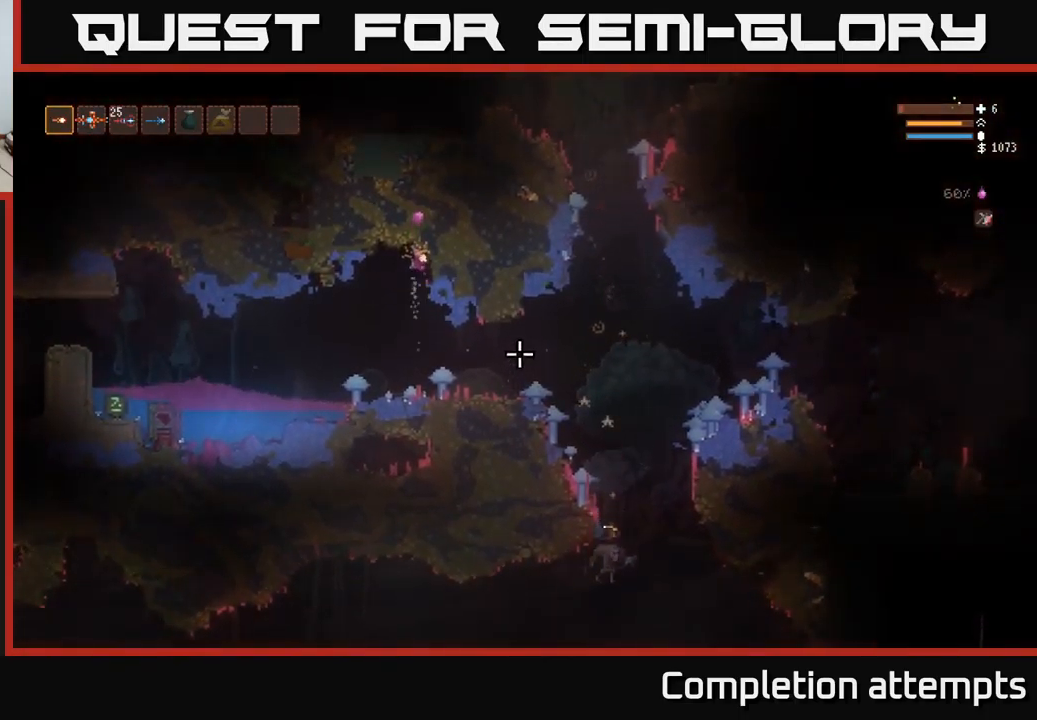
{"buttons": [], "left_stick": "left", "right_stick": "down-right", "events": [[33, "left_stick", "center"], [400, "left_stick", "left"]]}
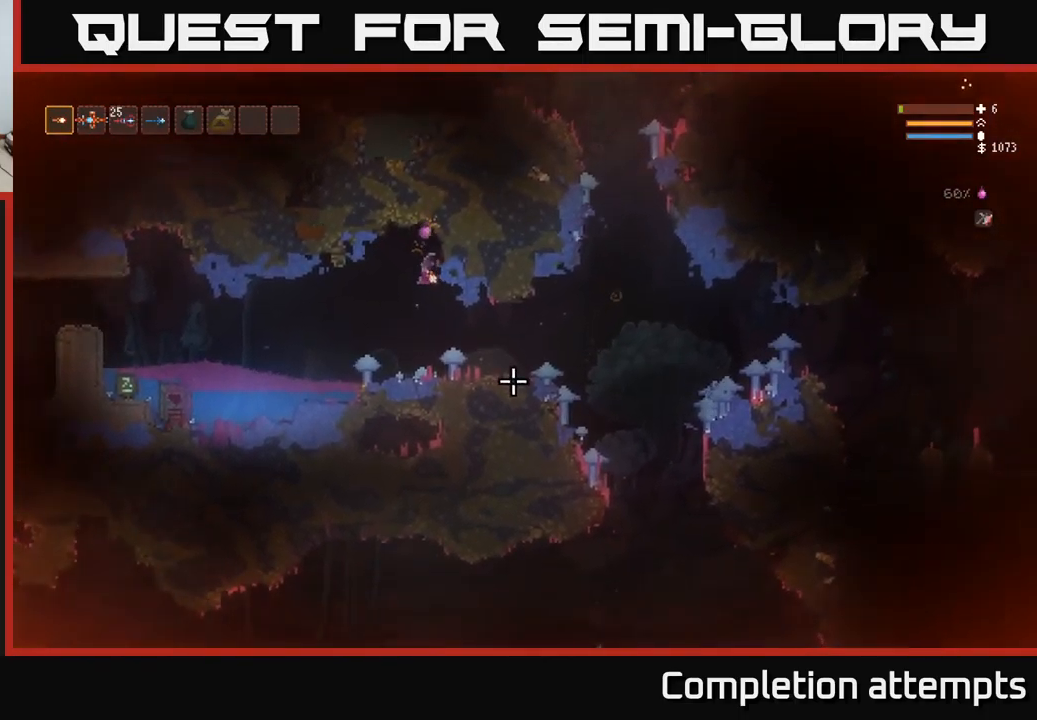
{"buttons": [], "left_stick": "center", "right_stick": "down-right", "events": [[33, "left_stick", "center"], [100, "left_stick", "right"], [217, "left_stick", "center"]]}
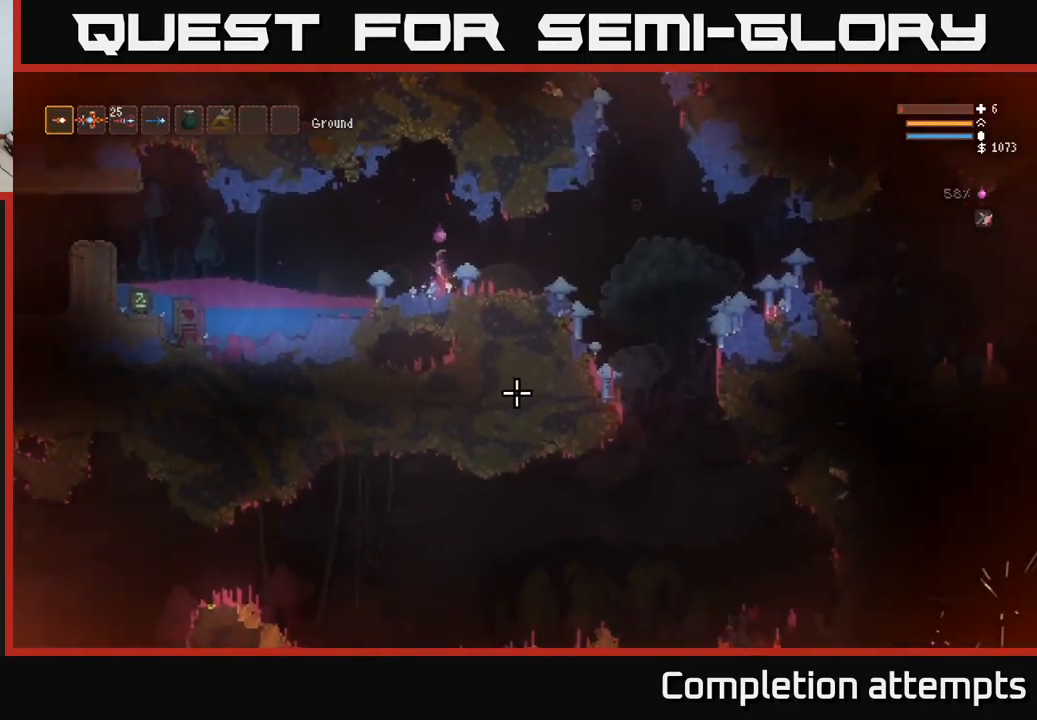
{"buttons": [], "left_stick": "center", "right_stick": "down-right", "events": []}
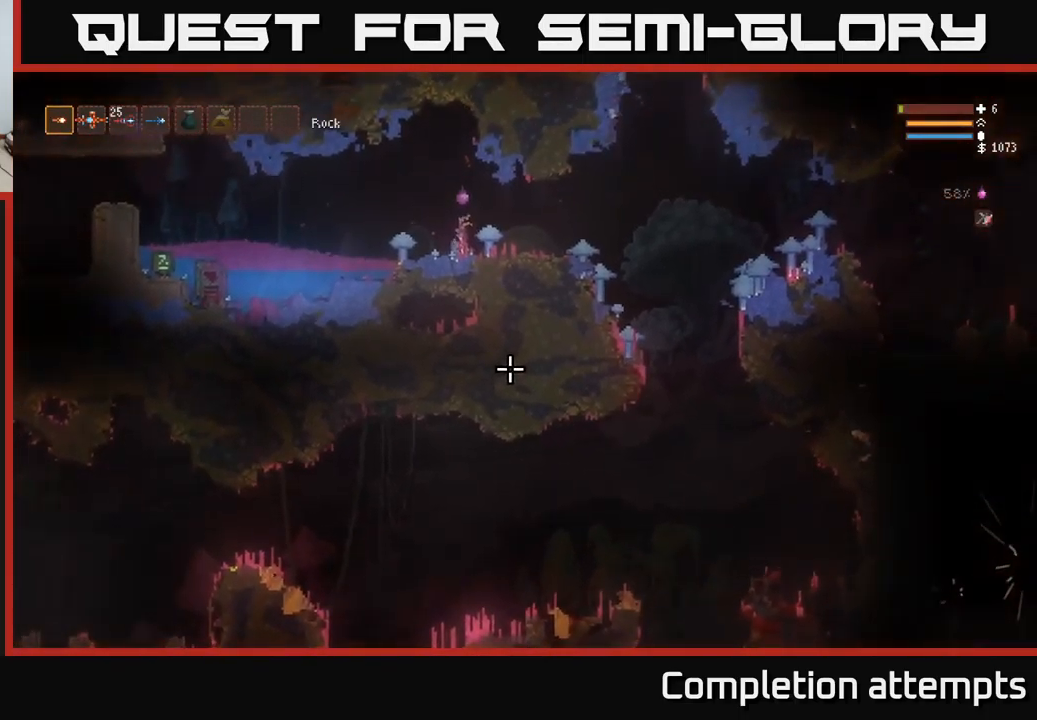
{"buttons": ["L2"], "left_stick": "right", "right_stick": "up-right", "events": [[250, "right_stick", "right"], [267, "left_stick", "right"], [433, "L2", "down"], [433, "right_stick", "up-right"]]}
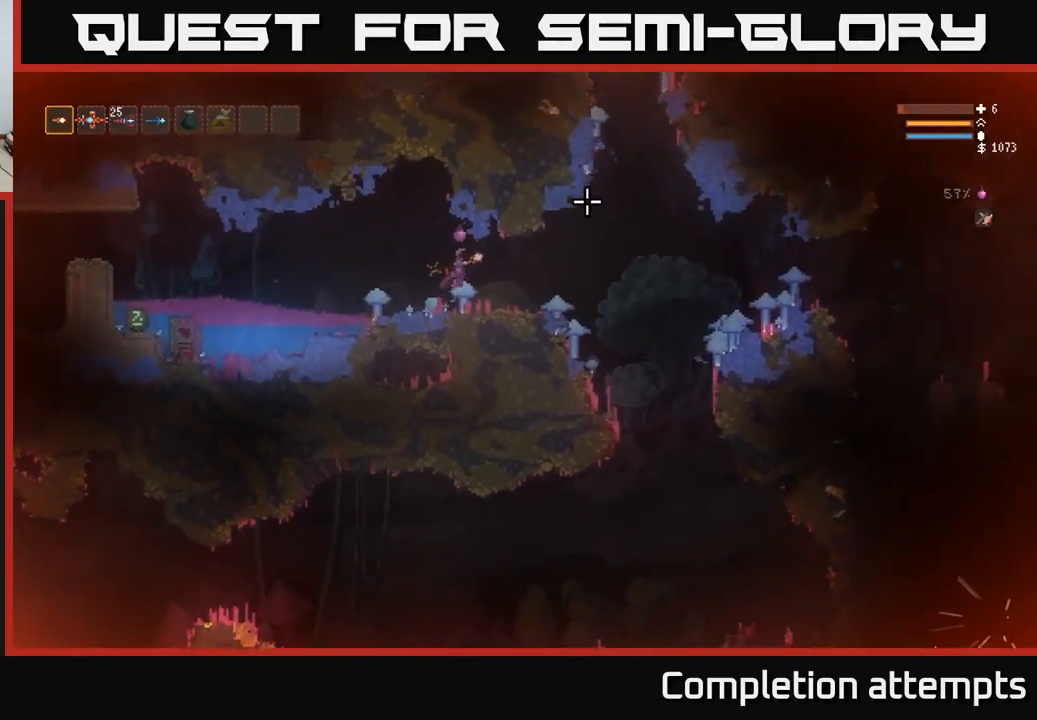
{"buttons": [], "left_stick": "center", "right_stick": "up-right", "events": [[50, "L2", "up"], [367, "left_stick", "center"]]}